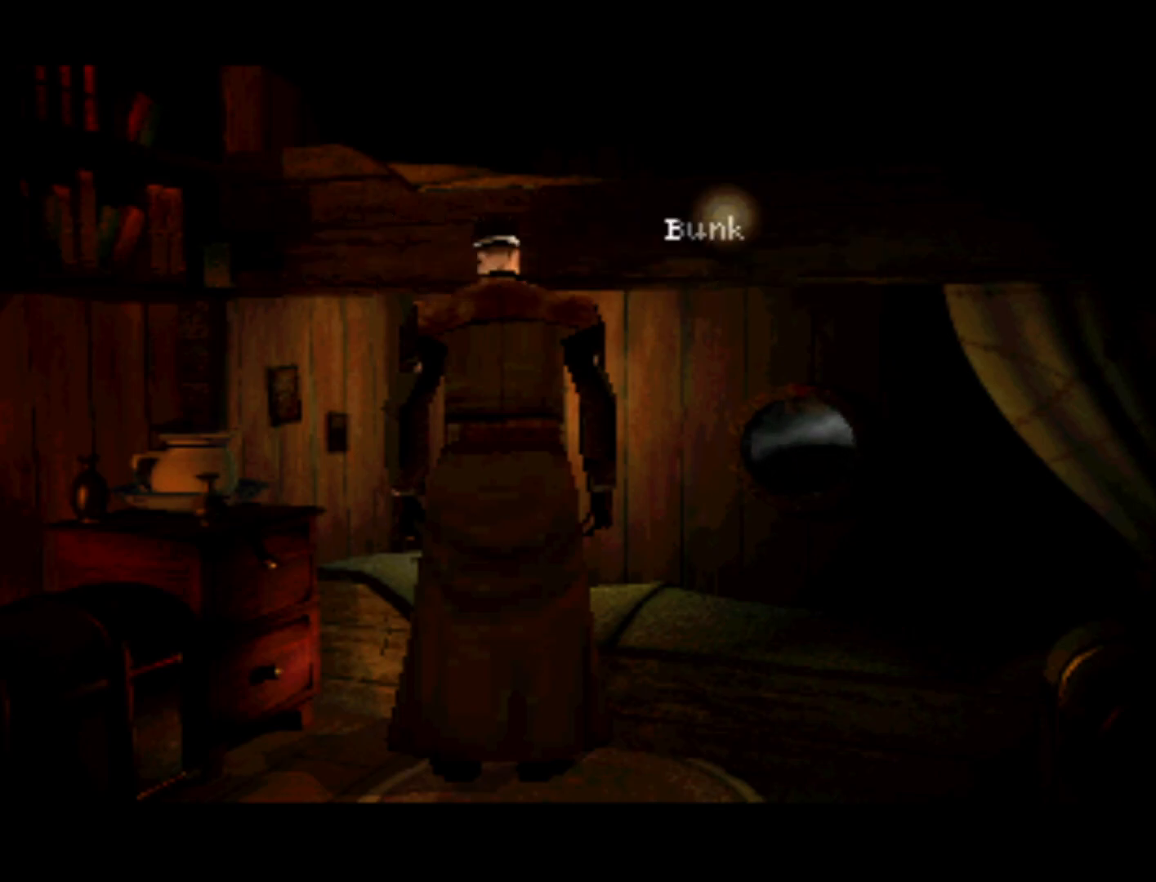
Gameplay with a controller (PlayStation layout); each line is a JSON object with the inputs held at the frame after it. "events" lists button and stick changes between this image and that frame as [ms after this image, input, new state], when the widget could be followed in between. Not read: L3 R3.
{"buttons": ["DPAD_LEFT"], "left_stick": "center", "right_stick": "center", "events": [[283, "DPAD_LEFT", "down"]]}
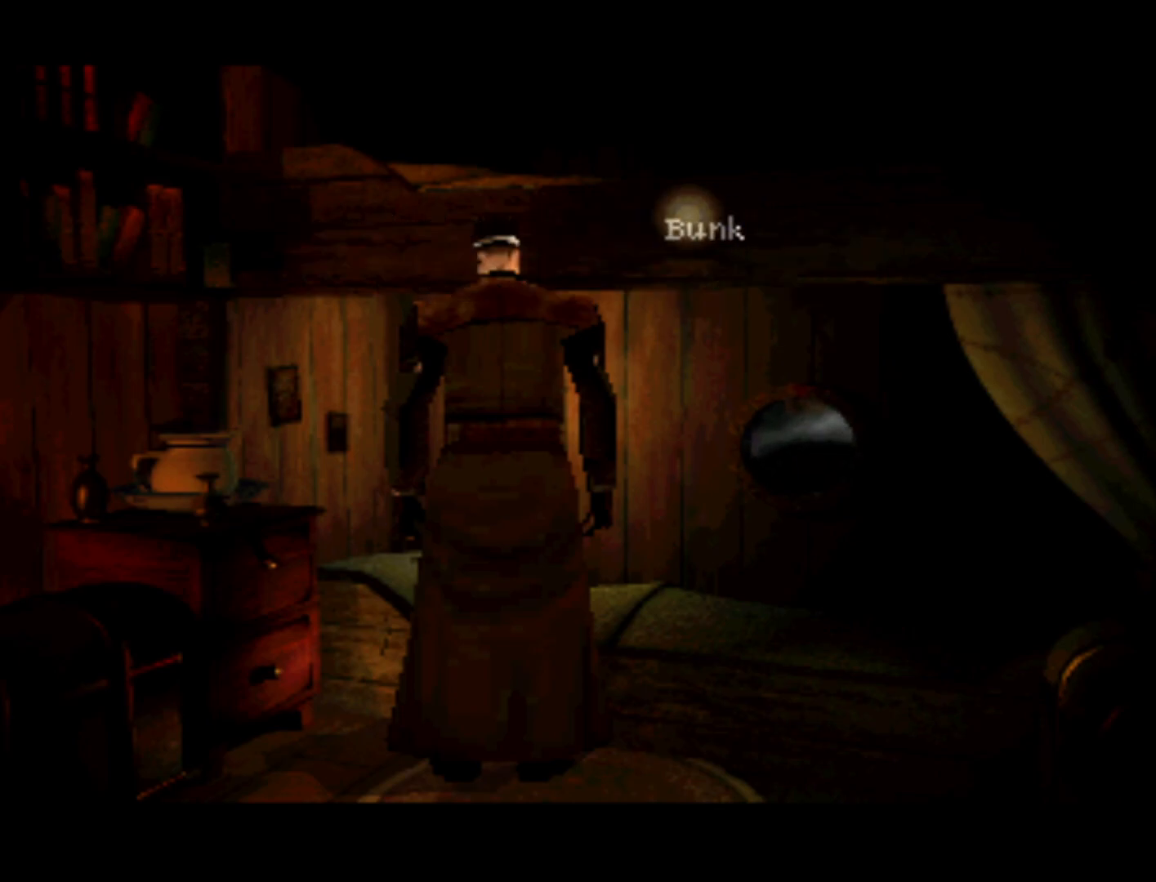
{"buttons": [], "left_stick": "center", "right_stick": "center", "events": [[450, "DPAD_LEFT", "up"]]}
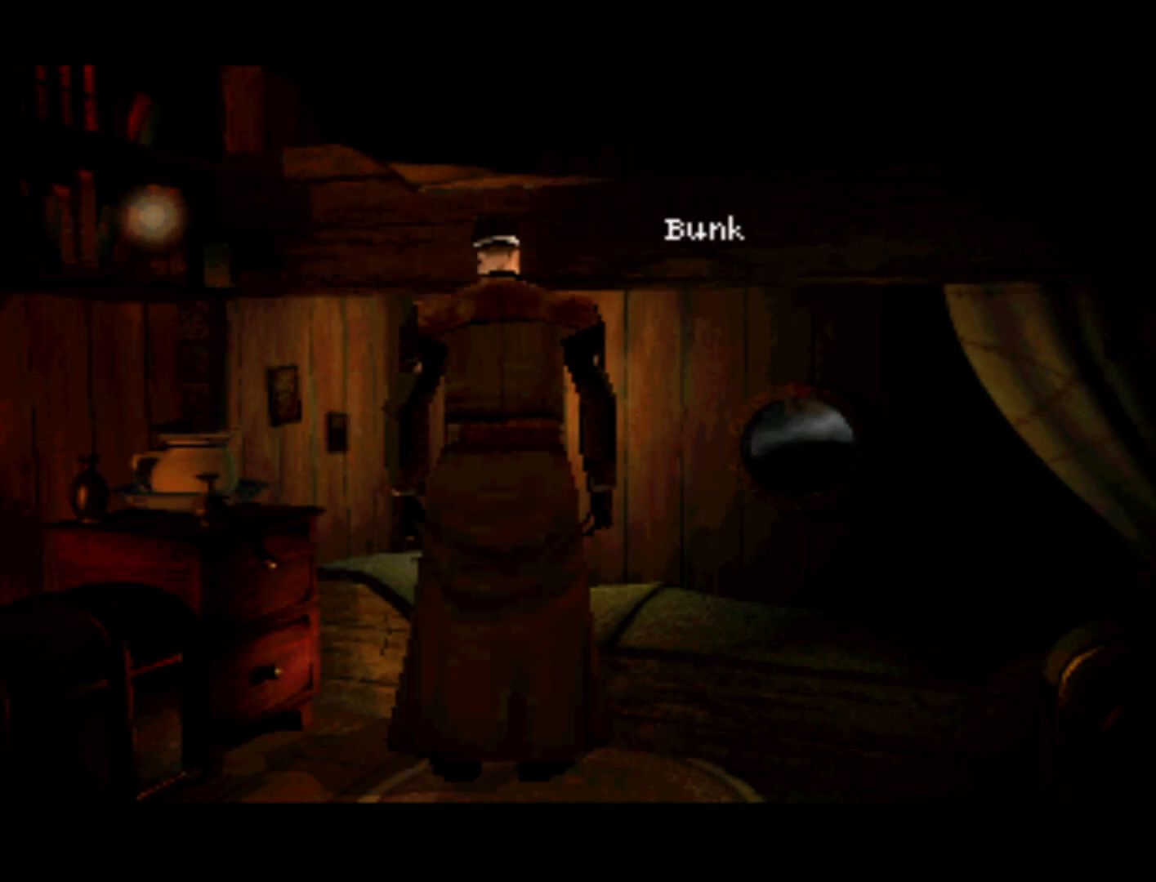
{"buttons": ["DPAD_RIGHT"], "left_stick": "center", "right_stick": "center", "events": [[350, "DPAD_RIGHT", "down"]]}
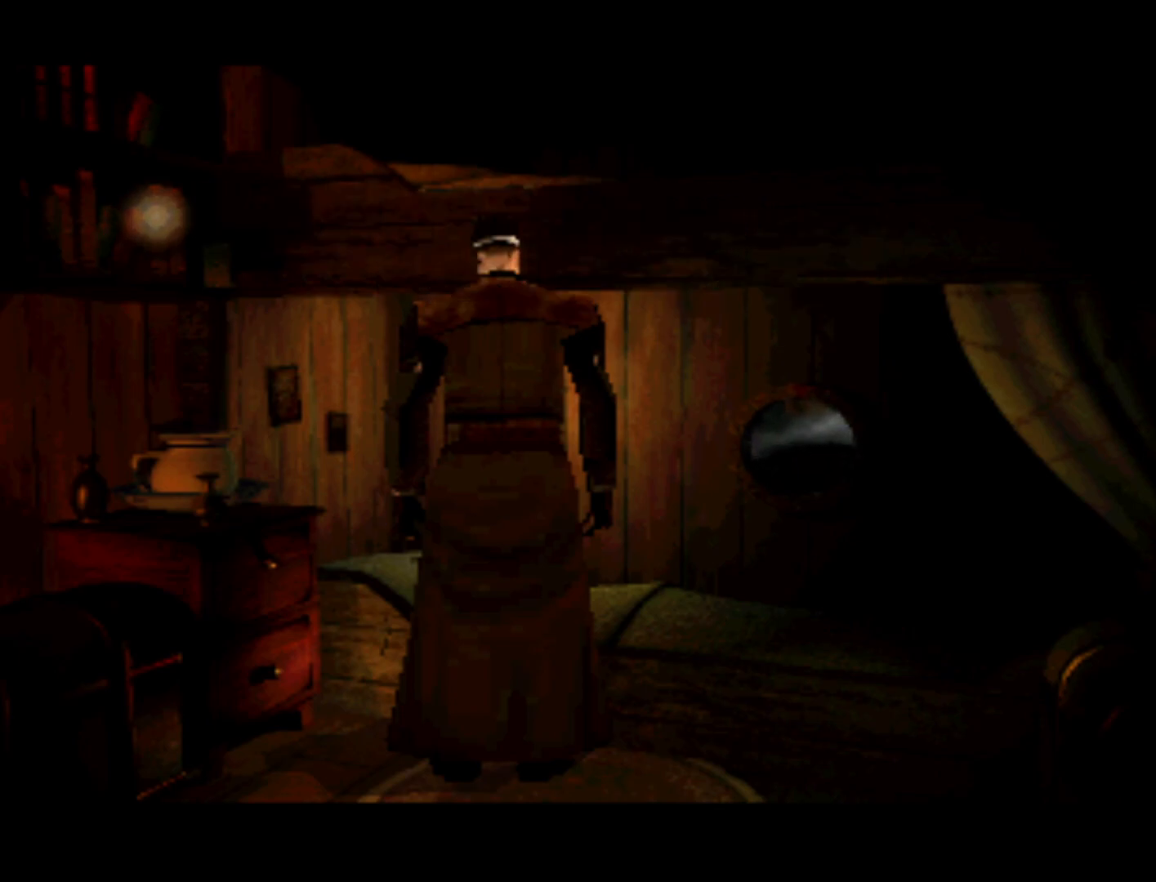
{"buttons": ["DPAD_LEFT"], "left_stick": "center", "right_stick": "center", "events": [[183, "DPAD_RIGHT", "up"], [250, "DPAD_LEFT", "down"]]}
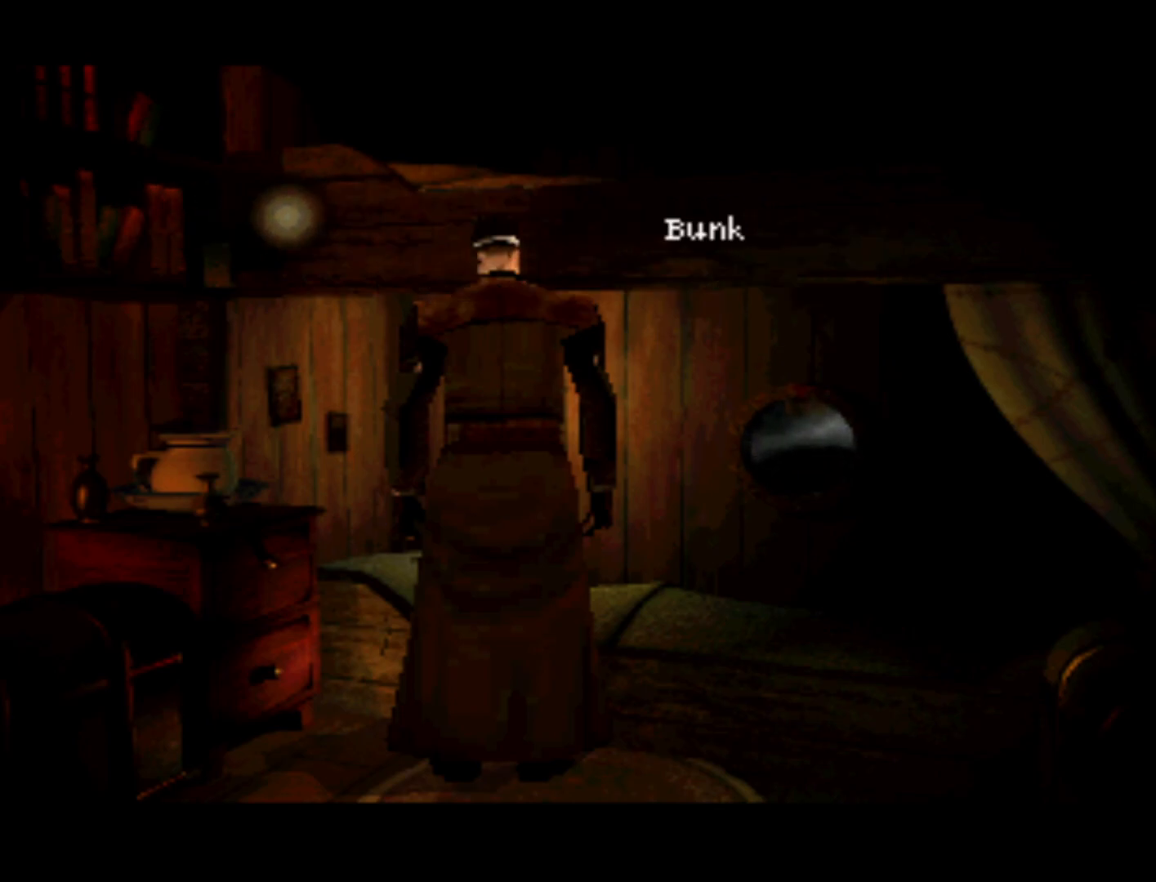
{"buttons": ["DPAD_LEFT"], "left_stick": "center", "right_stick": "center", "events": [[150, "DPAD_UP", "down"], [250, "DPAD_LEFT", "up"], [417, "DPAD_LEFT", "down"], [450, "DPAD_UP", "up"]]}
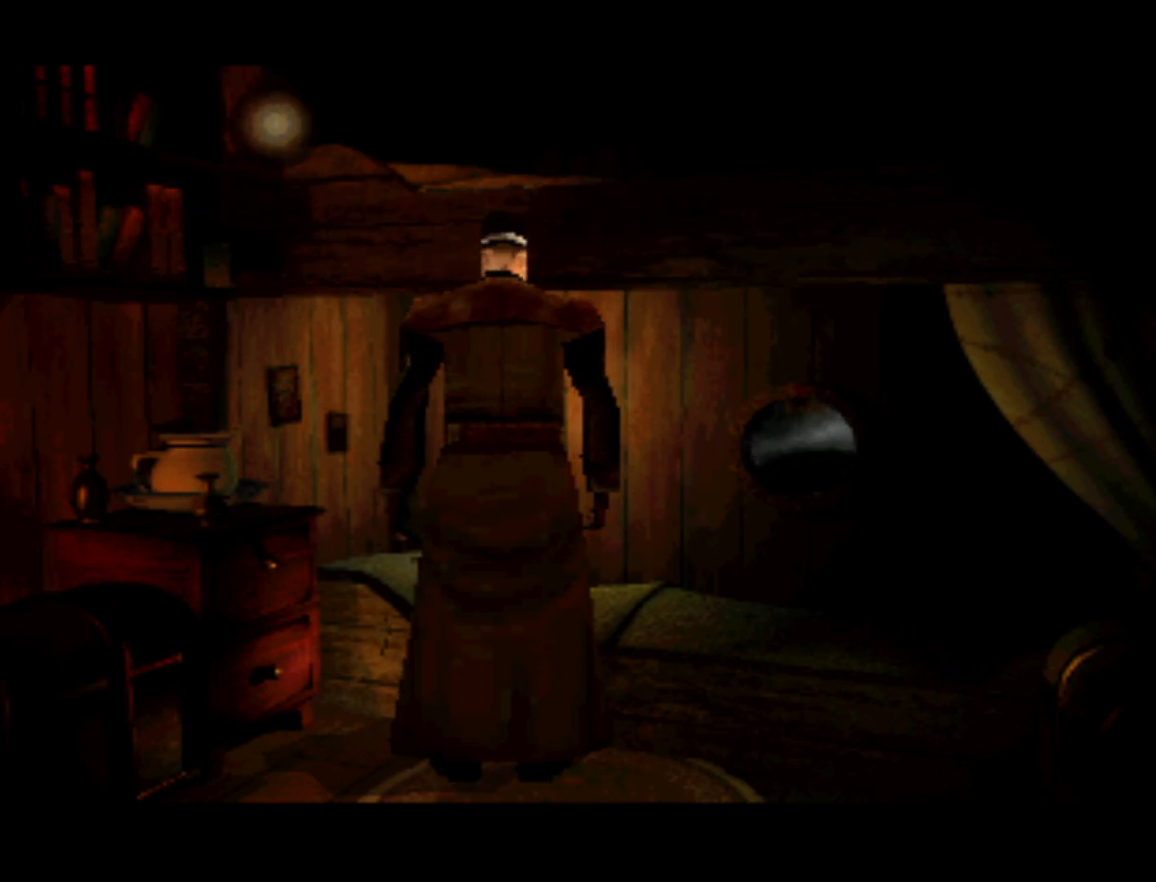
{"buttons": ["DPAD_DOWN"], "left_stick": "center", "right_stick": "center", "events": [[350, "DPAD_LEFT", "up"], [483, "DPAD_DOWN", "down"]]}
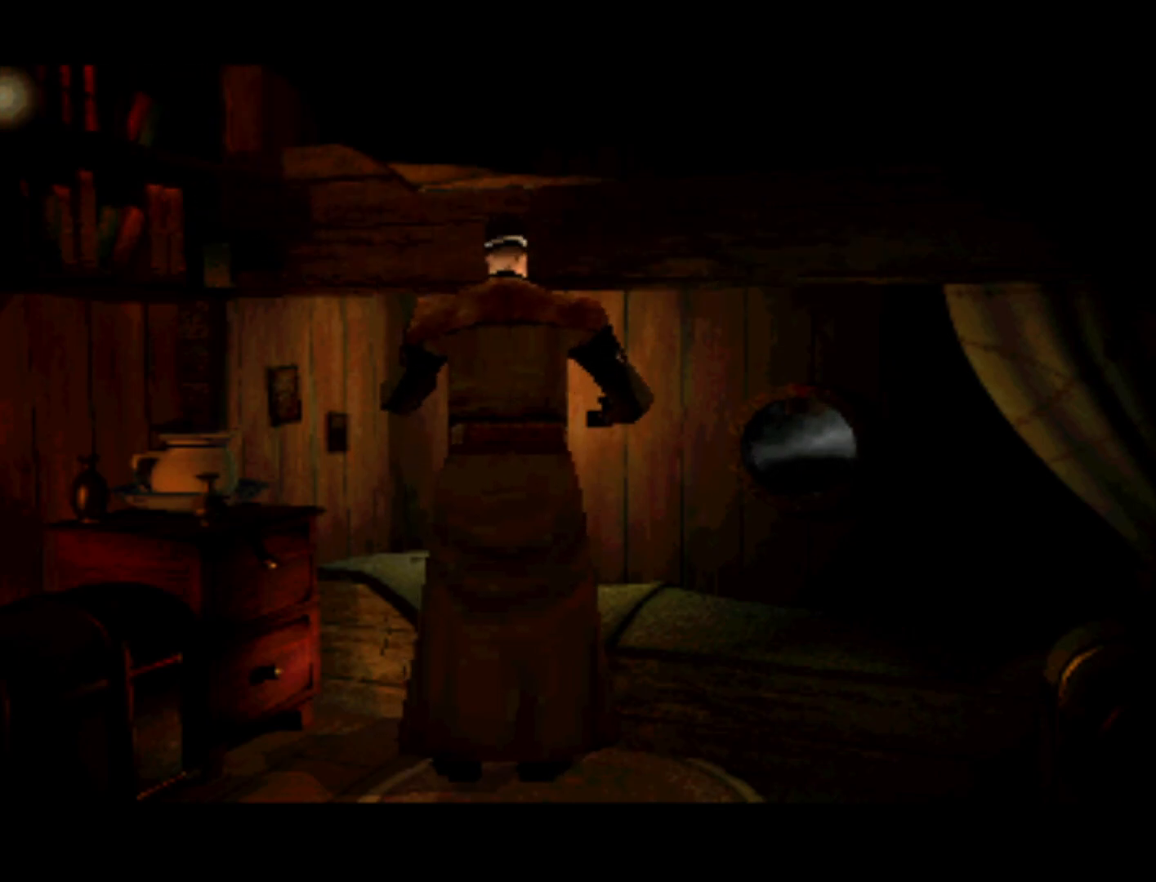
{"buttons": ["DPAD_DOWN", "DPAD_RIGHT"], "left_stick": "center", "right_stick": "center", "events": [[217, "DPAD_RIGHT", "down"], [283, "DPAD_DOWN", "up"], [483, "DPAD_DOWN", "down"]]}
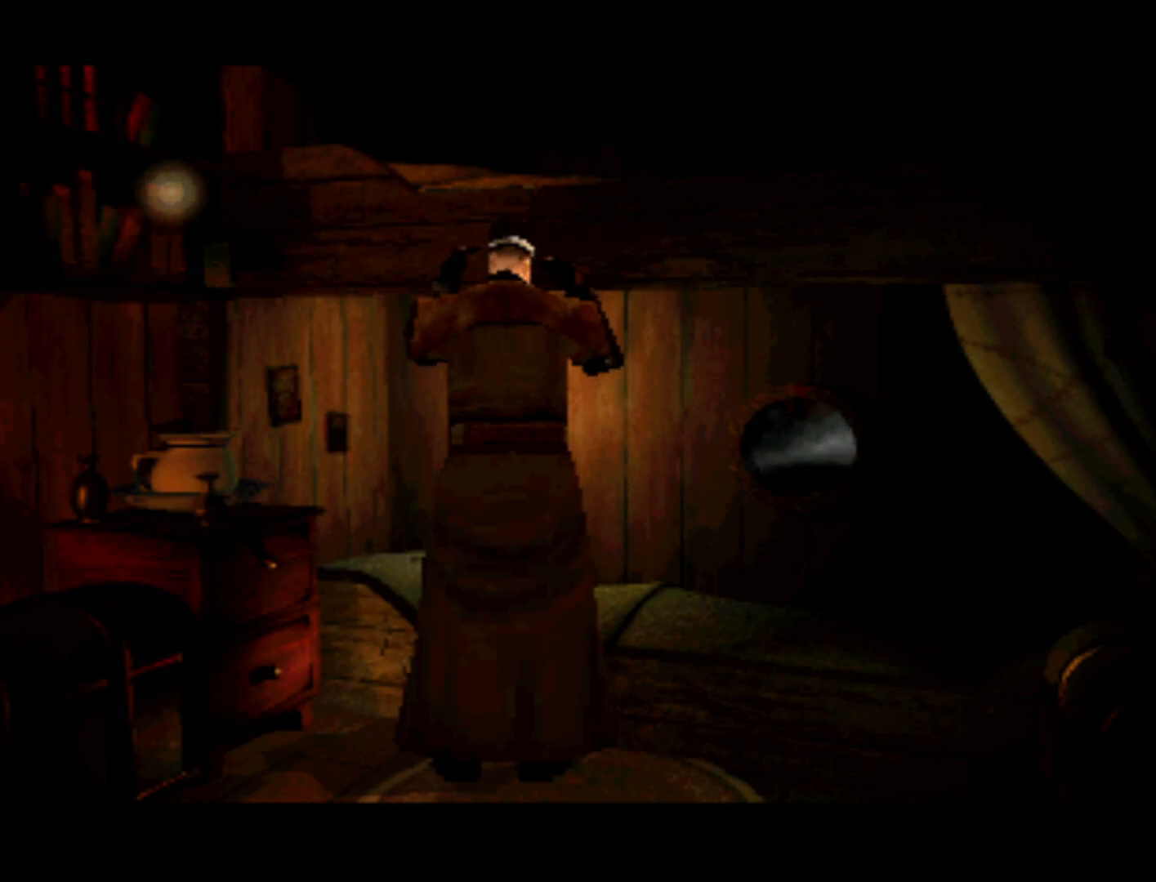
{"buttons": ["DPAD_RIGHT"], "left_stick": "center", "right_stick": "center", "events": [[17, "DPAD_RIGHT", "up"], [50, "DPAD_LEFT", "down"], [117, "DPAD_LEFT", "up"], [183, "DPAD_DOWN", "up"], [183, "DPAD_RIGHT", "down"], [350, "DPAD_DOWN", "down"], [450, "DPAD_DOWN", "up"]]}
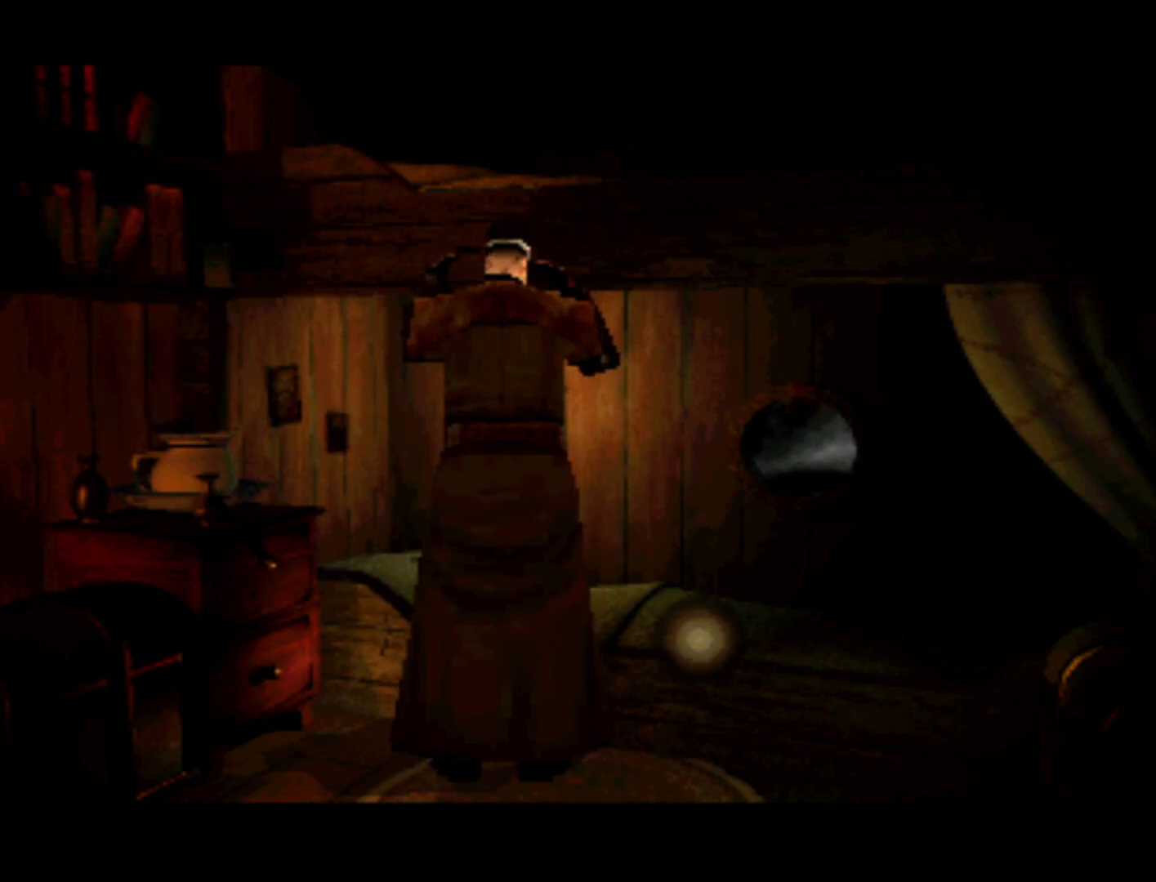
{"buttons": ["DPAD_DOWN"], "left_stick": "center", "right_stick": "center", "events": [[17, "DPAD_LEFT", "down"], [17, "DPAD_RIGHT", "up"], [50, "DPAD_UP", "down"], [217, "DPAD_UP", "up"], [450, "DPAD_DOWN", "down"], [483, "DPAD_LEFT", "up"]]}
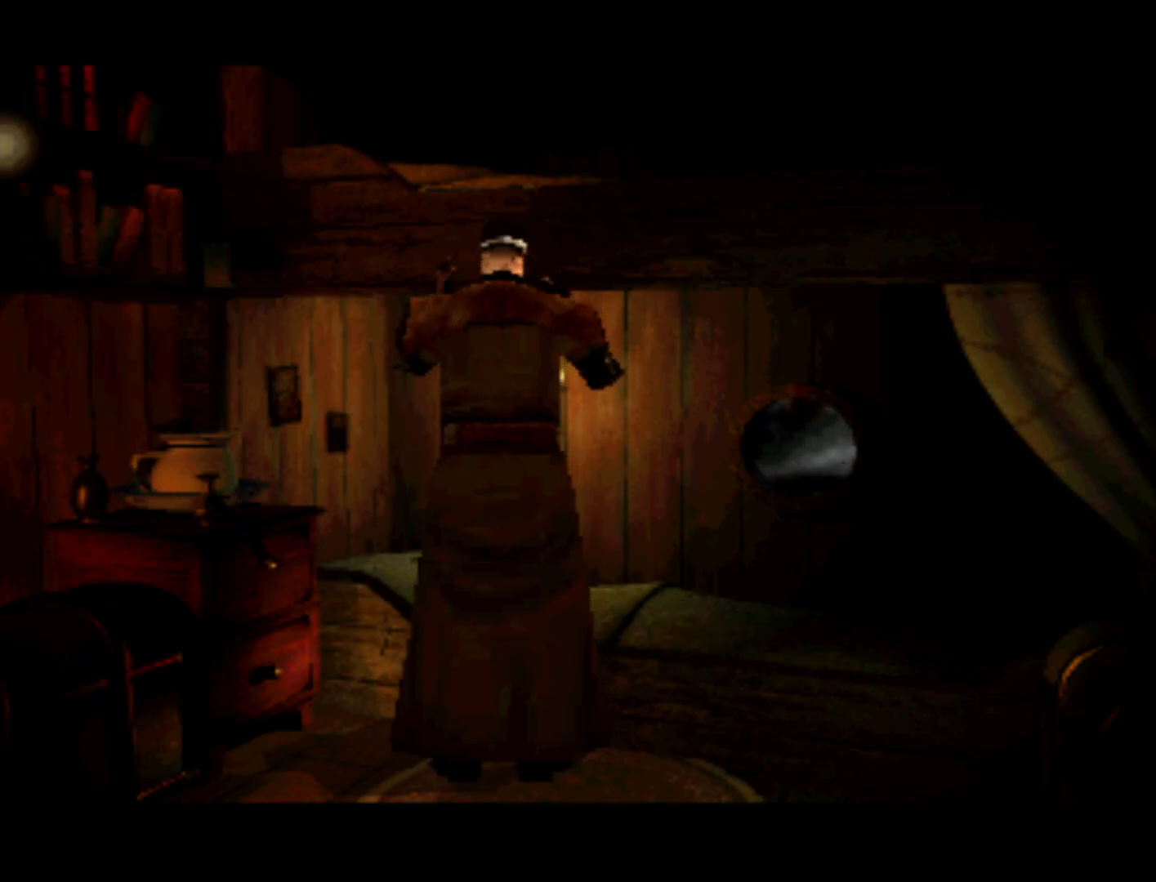
{"buttons": ["DPAD_LEFT"], "left_stick": "center", "right_stick": "center", "events": [[17, "DPAD_RIGHT", "down"], [150, "DPAD_DOWN", "up"], [383, "DPAD_RIGHT", "up"], [417, "DPAD_LEFT", "down"]]}
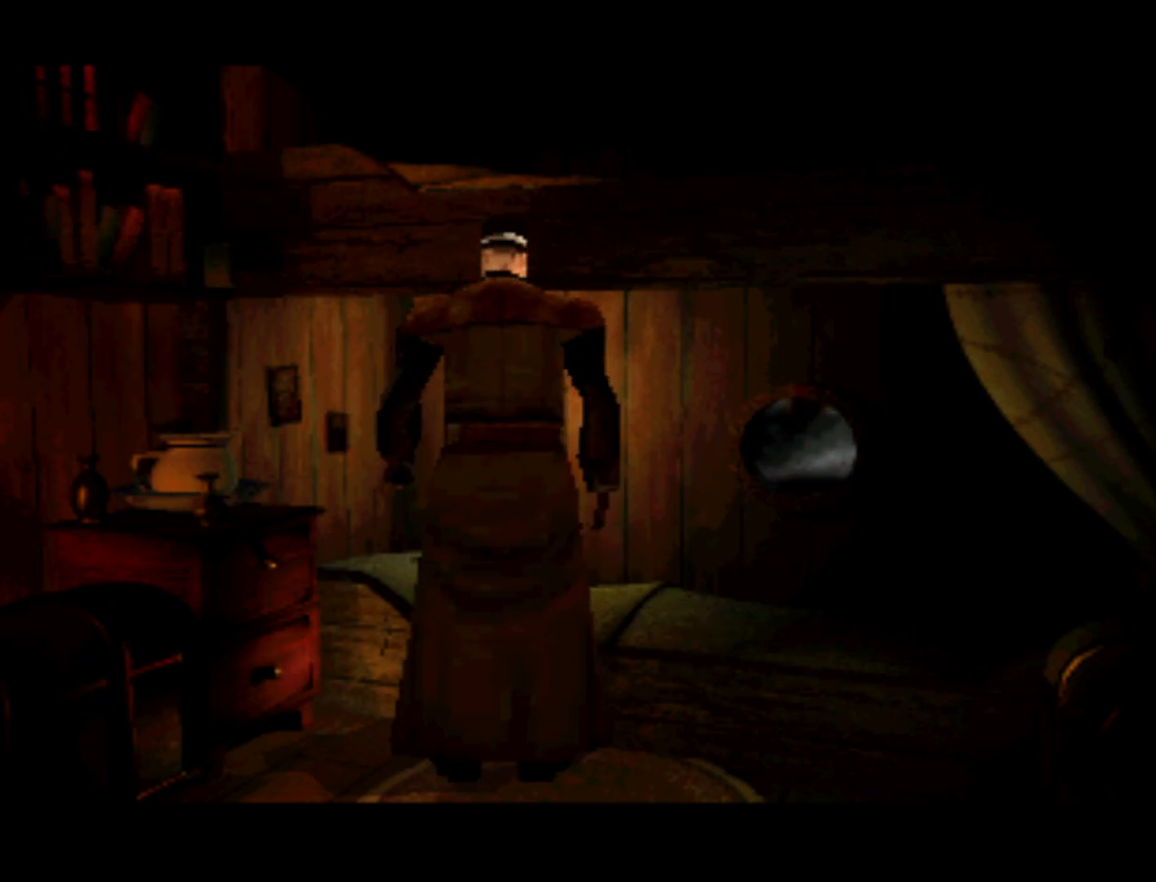
{"buttons": ["DPAD_UP", "DPAD_LEFT"], "left_stick": "center", "right_stick": "center", "events": [[250, "DPAD_DOWN", "down"], [283, "DPAD_LEFT", "up"], [350, "DPAD_RIGHT", "down"], [367, "DPAD_DOWN", "up"], [417, "DPAD_RIGHT", "up"], [450, "DPAD_UP", "down"], [483, "DPAD_LEFT", "down"]]}
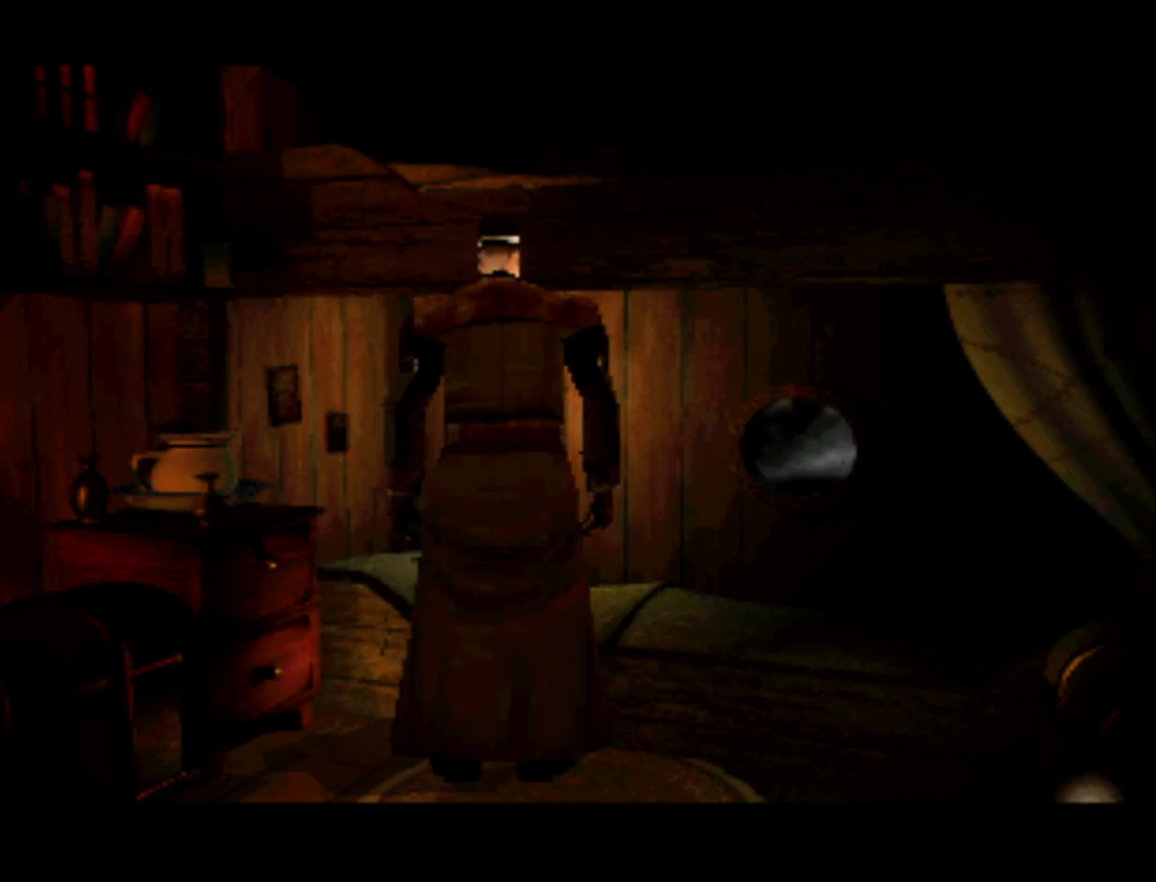
{"buttons": ["DPAD_UP", "DPAD_LEFT"], "left_stick": "center", "right_stick": "center", "events": [[100, "DPAD_UP", "up"], [117, "DPAD_UP", "down"]]}
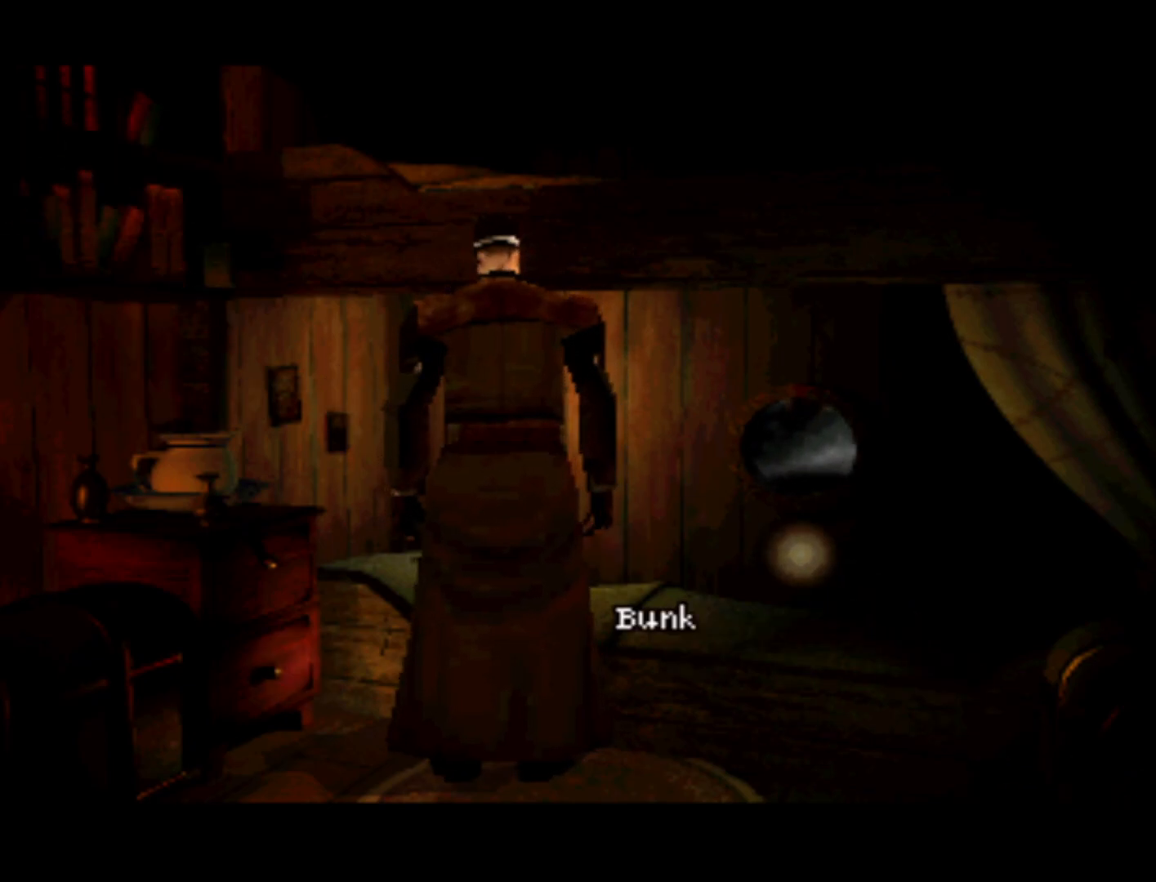
{"buttons": [], "left_stick": "center", "right_stick": "center", "events": [[117, "DPAD_UP", "up"], [200, "DPAD_DOWN", "down"], [333, "DPAD_DOWN", "up"], [383, "DPAD_LEFT", "up"]]}
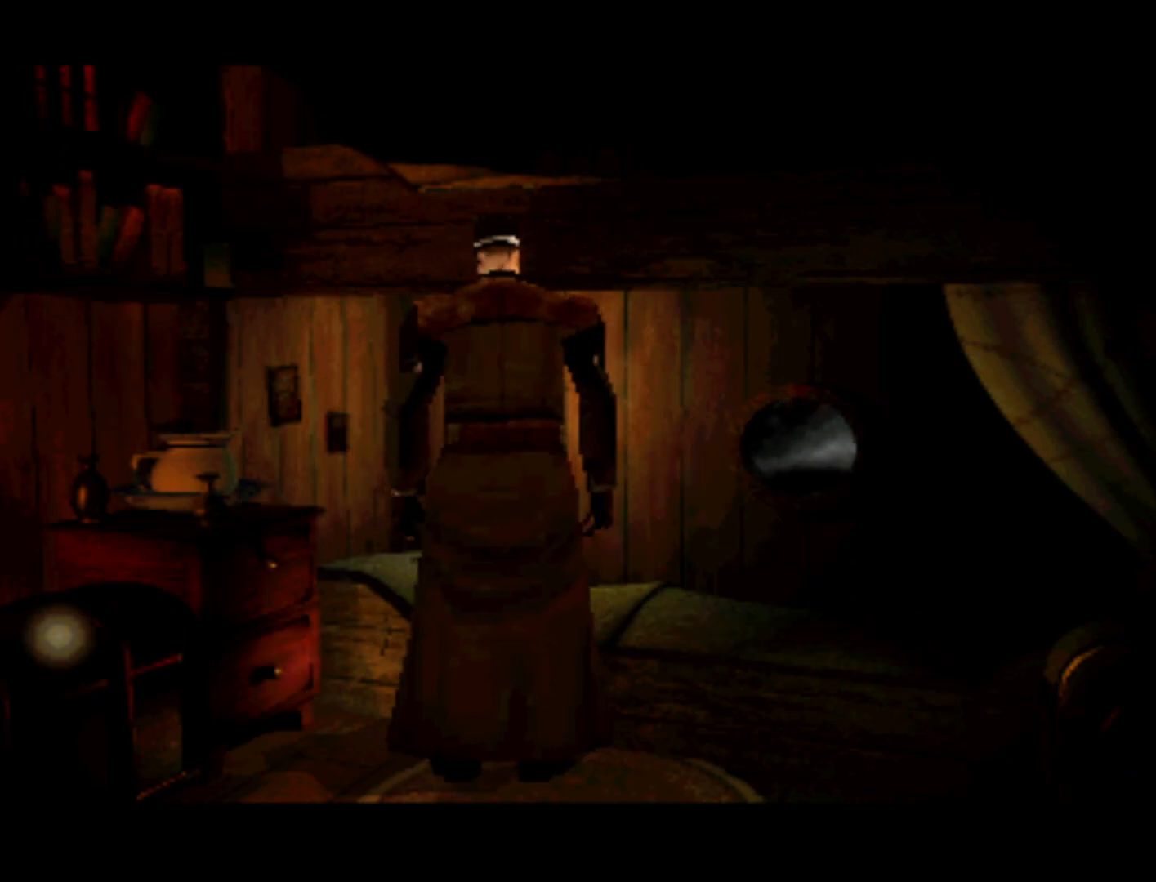
{"buttons": ["DPAD_RIGHT"], "left_stick": "center", "right_stick": "center", "events": [[100, "DPAD_RIGHT", "down"], [183, "DPAD_RIGHT", "up"], [183, "DPAD_UP", "down"], [250, "DPAD_LEFT", "down"], [283, "DPAD_LEFT", "up"], [367, "DPAD_RIGHT", "down"], [367, "DPAD_UP", "up"]]}
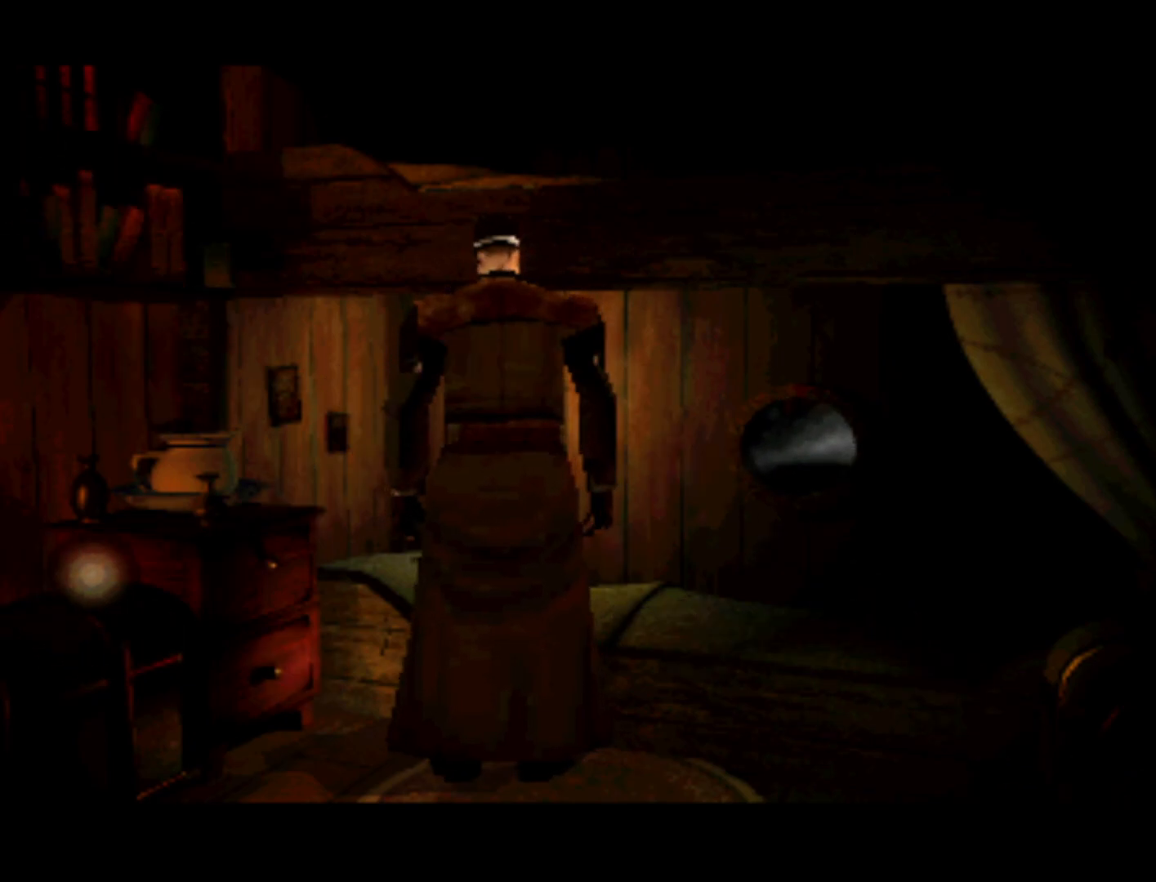
{"buttons": [], "left_stick": "center", "right_stick": "center", "events": [[17, "DPAD_UP", "down"], [50, "DPAD_RIGHT", "up"], [183, "DPAD_RIGHT", "down"], [217, "DPAD_UP", "up"], [333, "DPAD_RIGHT", "up"]]}
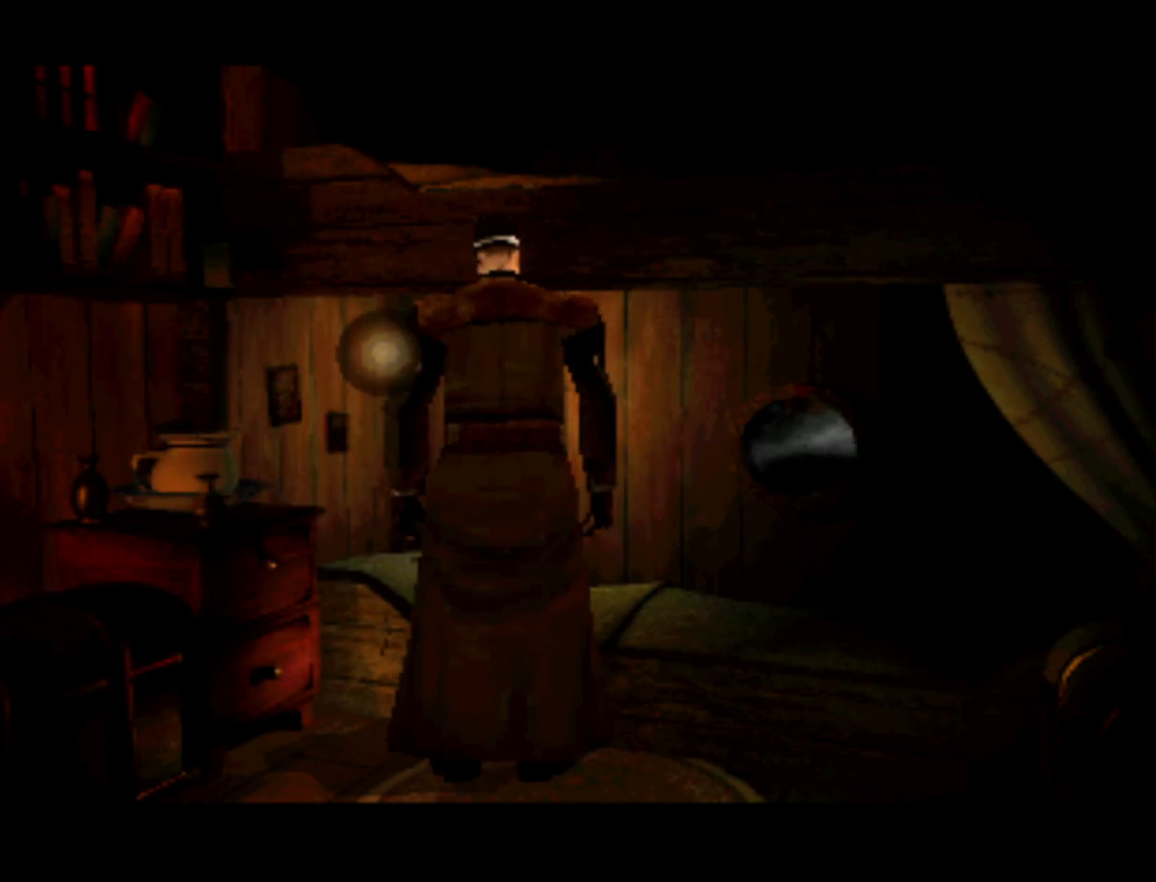
{"buttons": ["DPAD_DOWN", "DPAD_RIGHT"], "left_stick": "center", "right_stick": "center", "events": [[167, "DPAD_DOWN", "down"], [183, "DPAD_LEFT", "down"], [250, "DPAD_DOWN", "up"], [383, "DPAD_DOWN", "down"], [417, "DPAD_LEFT", "up"], [450, "DPAD_RIGHT", "down"]]}
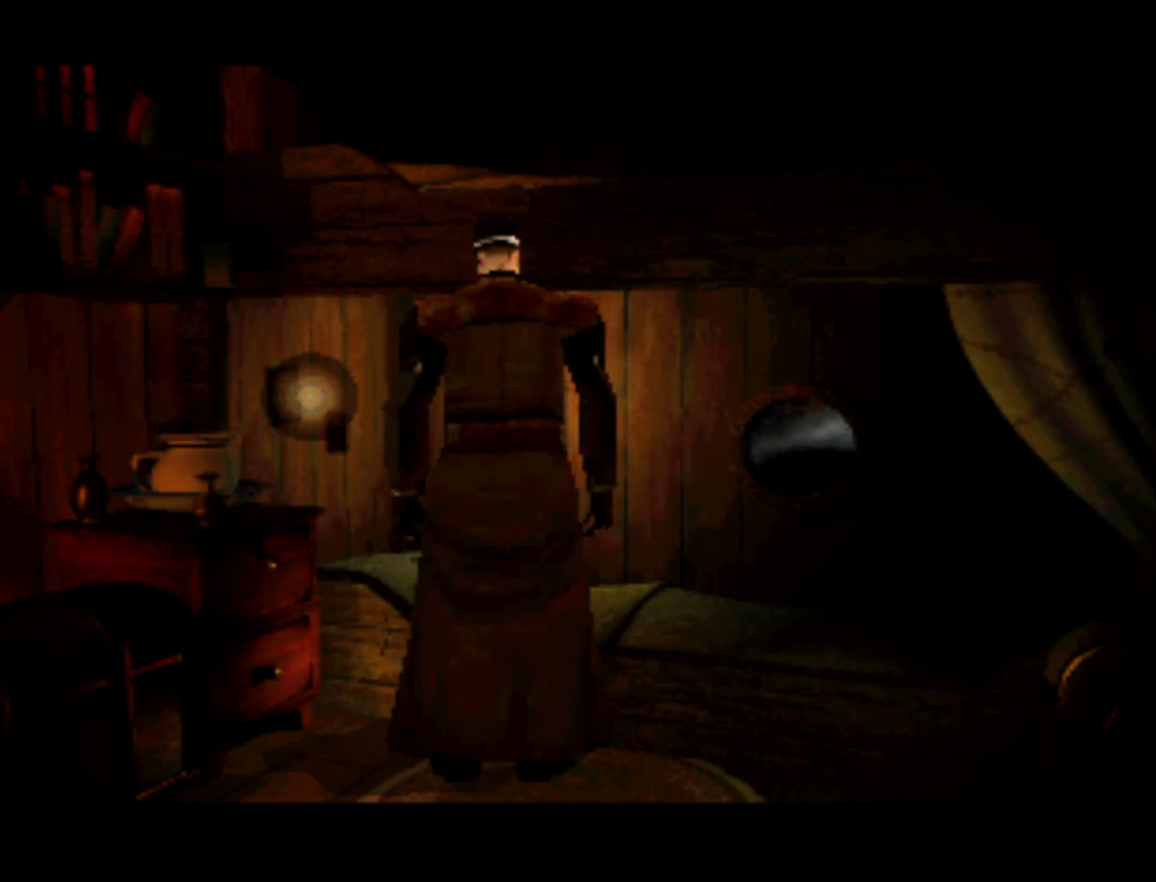
{"buttons": [], "left_stick": "center", "right_stick": "center", "events": [[67, "DPAD_DOWN", "up"], [67, "DPAD_RIGHT", "up"]]}
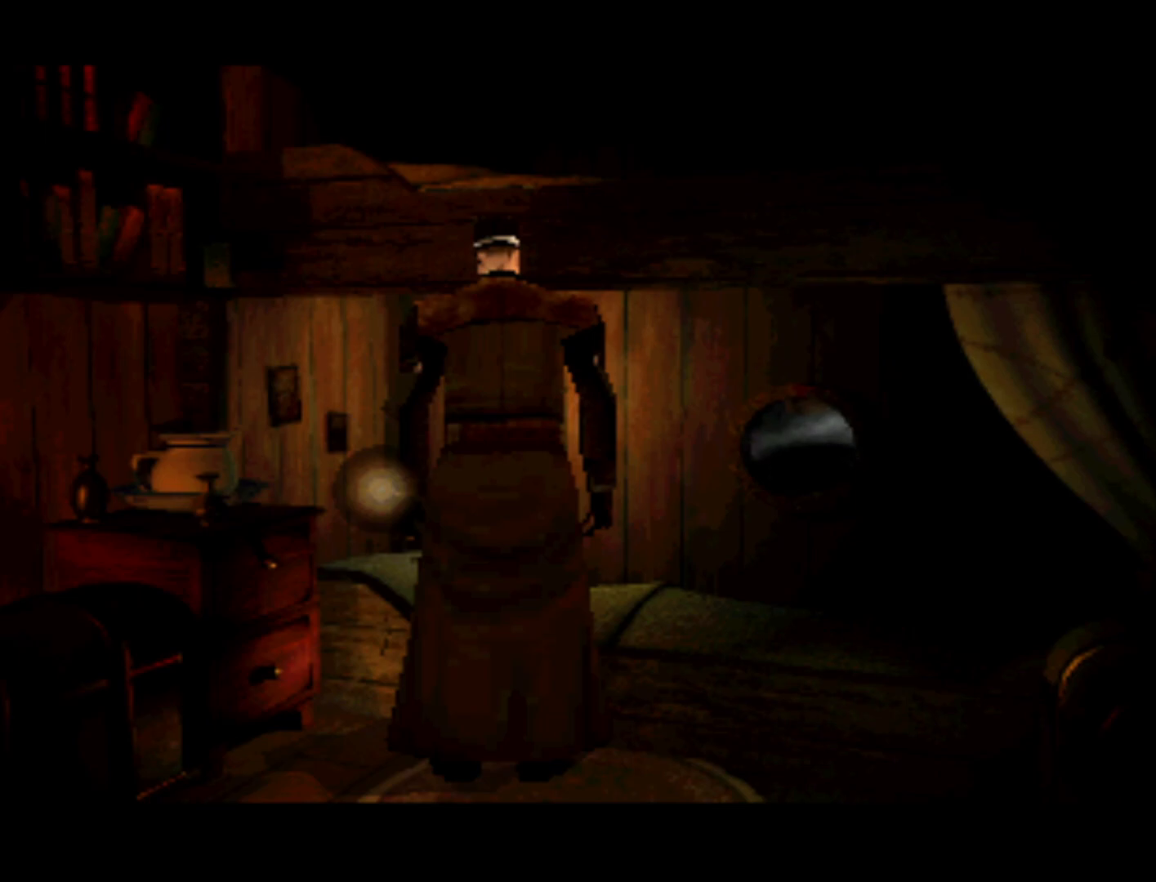
{"buttons": [], "left_stick": "center", "right_stick": "center", "events": [[117, "R2", "down"], [283, "R2", "up"]]}
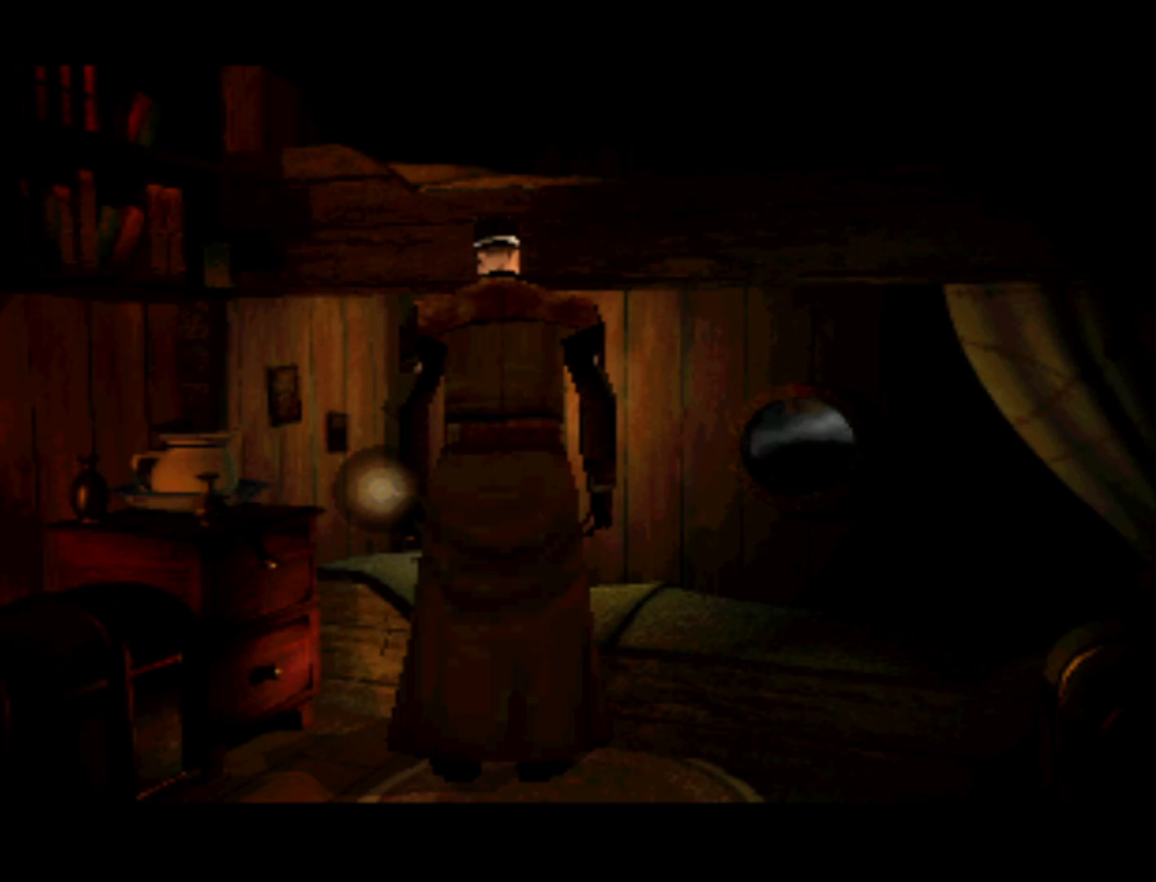
{"buttons": [], "left_stick": "center", "right_stick": "center", "events": [[117, "L1", "down"], [217, "L1", "up"]]}
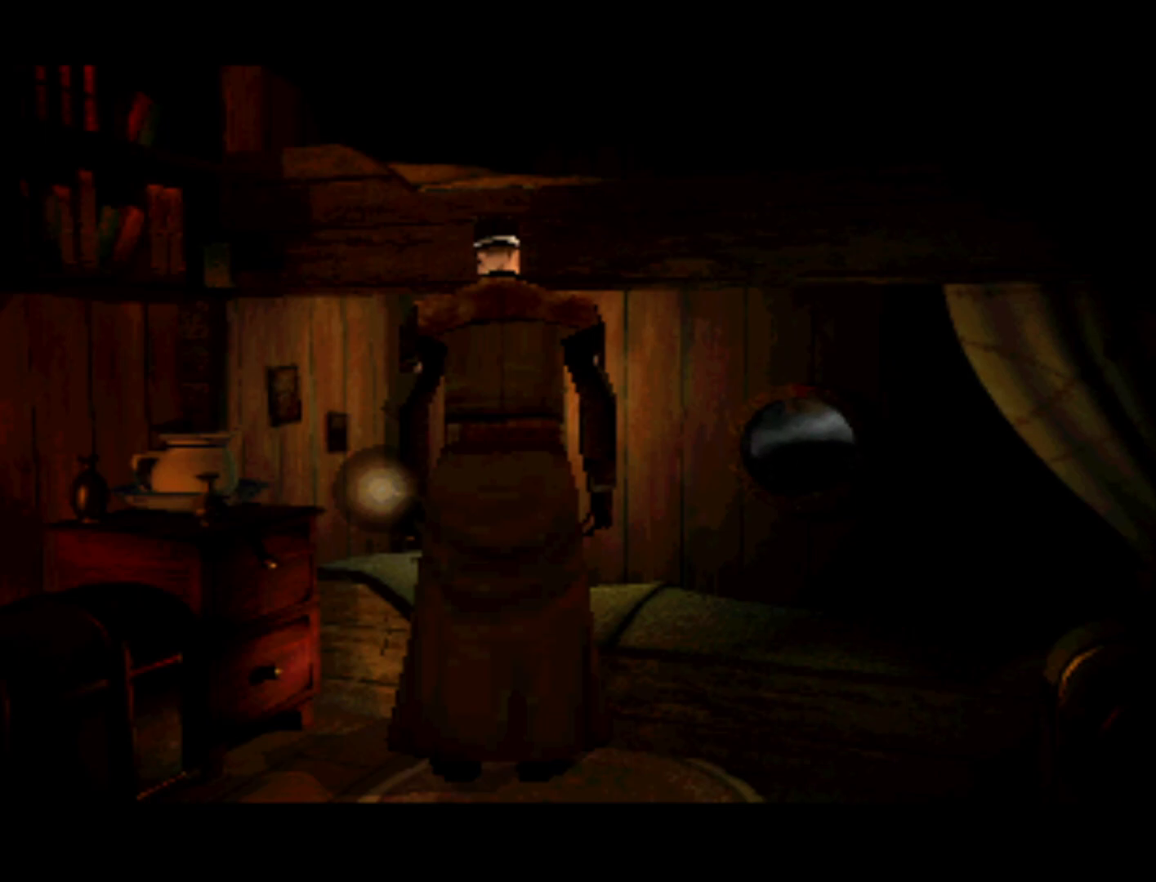
{"buttons": [], "left_stick": "center", "right_stick": "center", "events": [[183, "R1", "down"], [383, "R1", "up"]]}
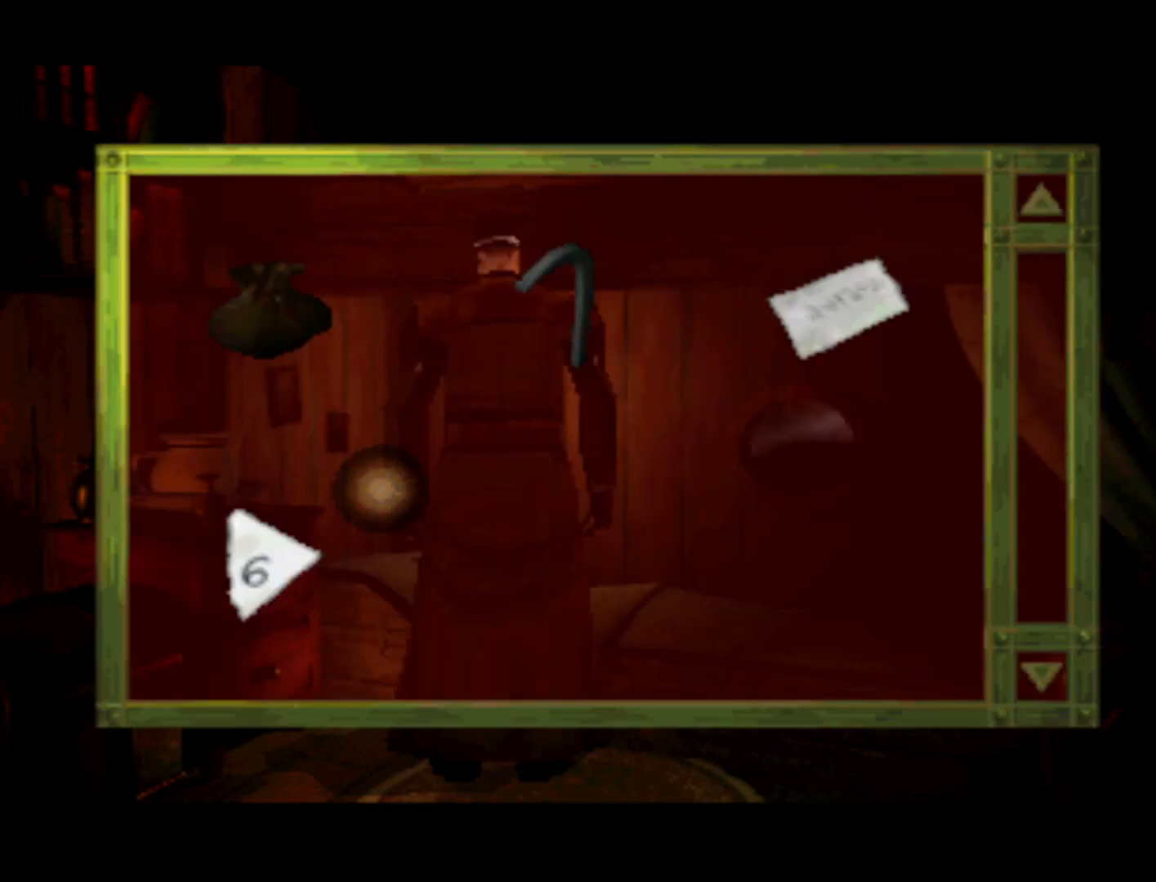
{"buttons": ["DPAD_DOWN", "DPAD_LEFT"], "left_stick": "center", "right_stick": "center", "events": [[283, "DPAD_LEFT", "down"], [450, "DPAD_DOWN", "down"]]}
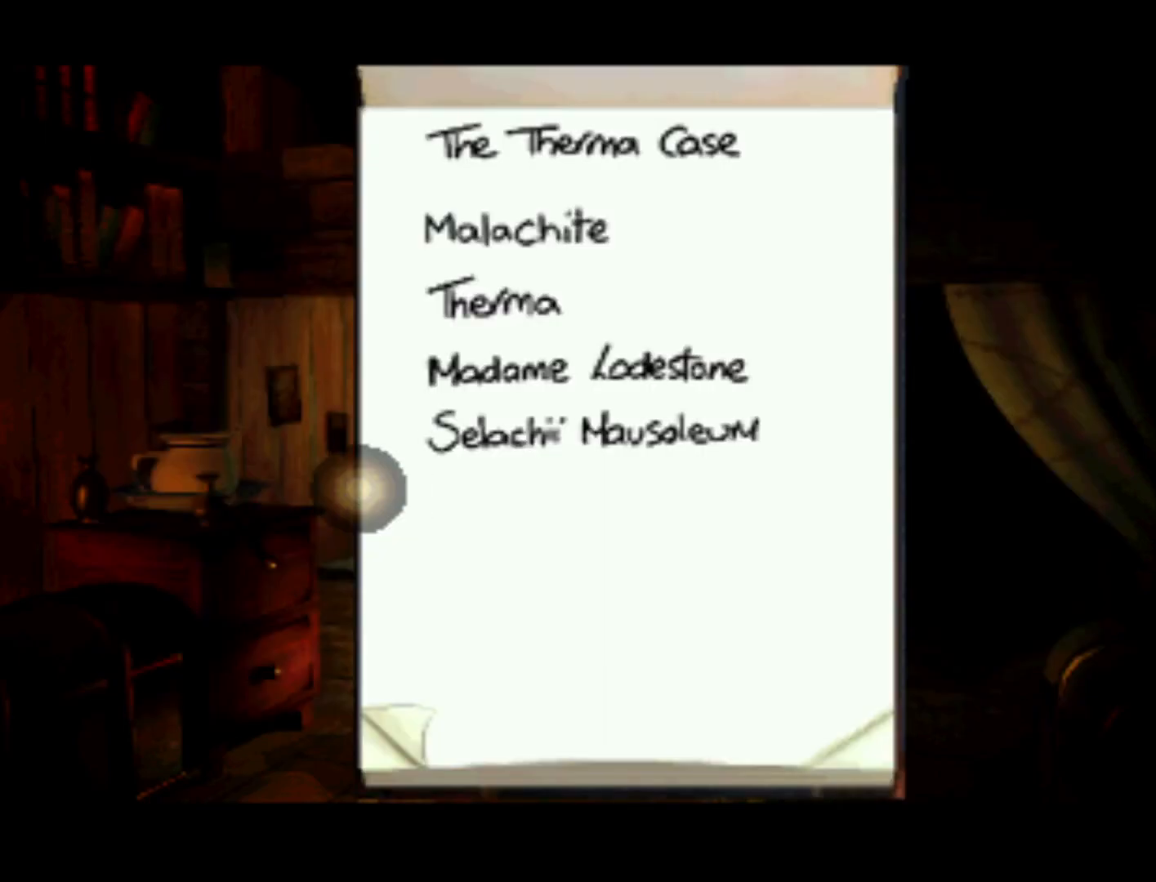
{"buttons": [], "left_stick": "center", "right_stick": "center", "events": [[33, "DPAD_LEFT", "up"], [117, "DPAD_DOWN", "up"]]}
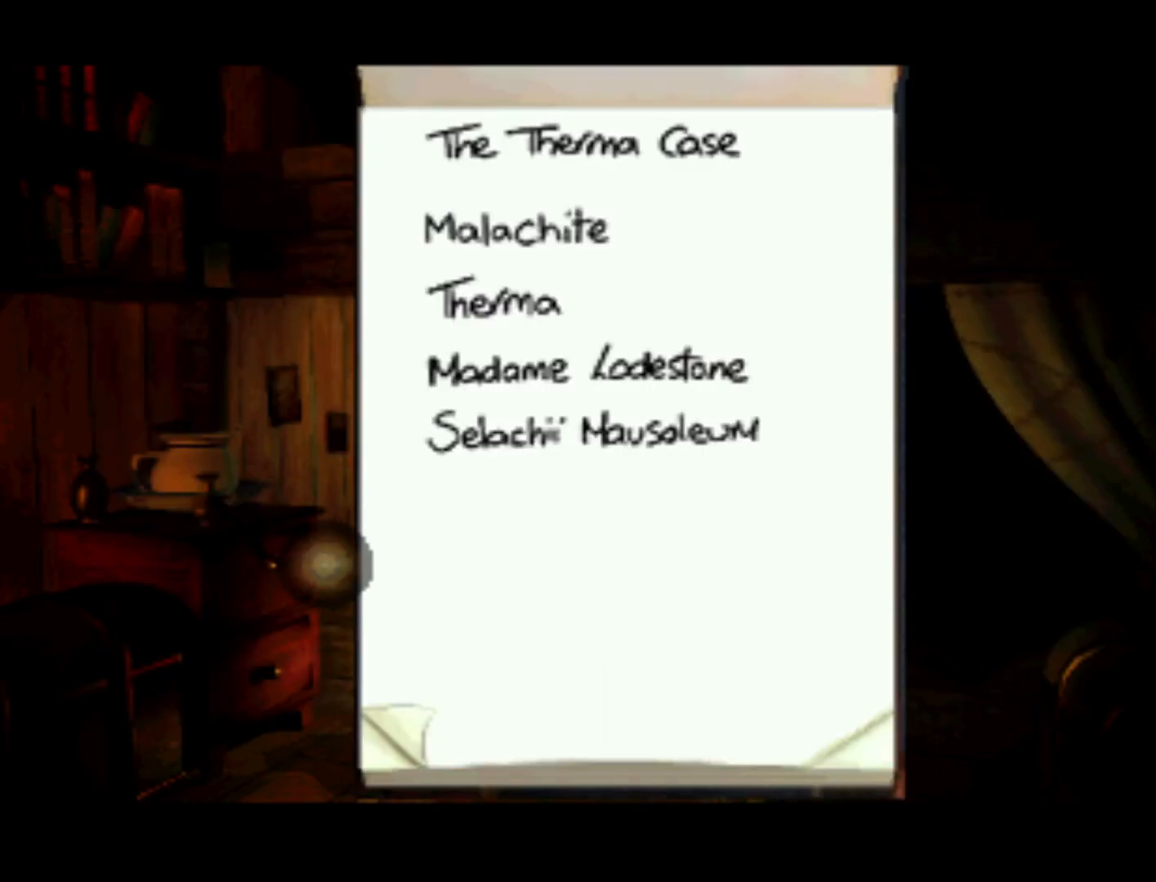
{"buttons": [], "left_stick": "center", "right_stick": "center", "events": [[250, "CROSS", "down"], [317, "CROSS", "up"]]}
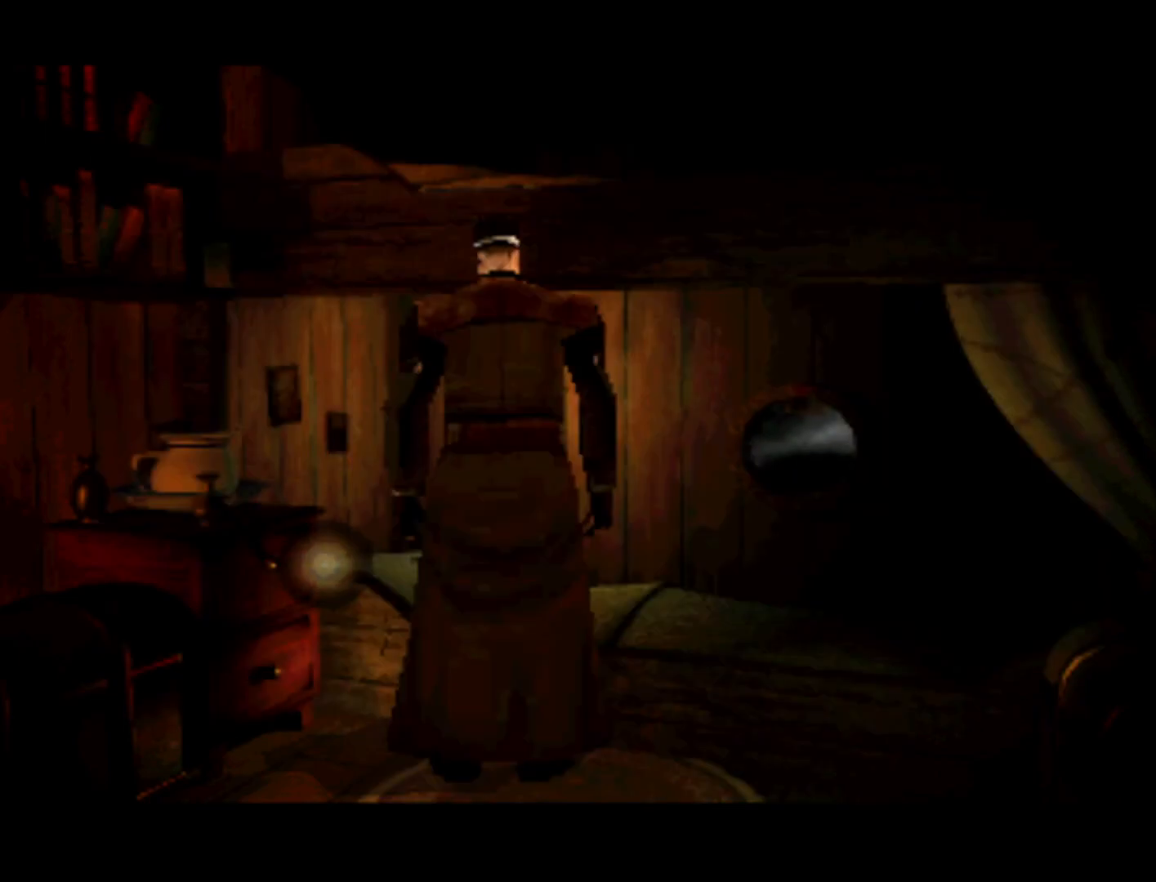
{"buttons": [], "left_stick": "center", "right_stick": "center", "events": [[317, "L1", "down"], [483, "L1", "up"]]}
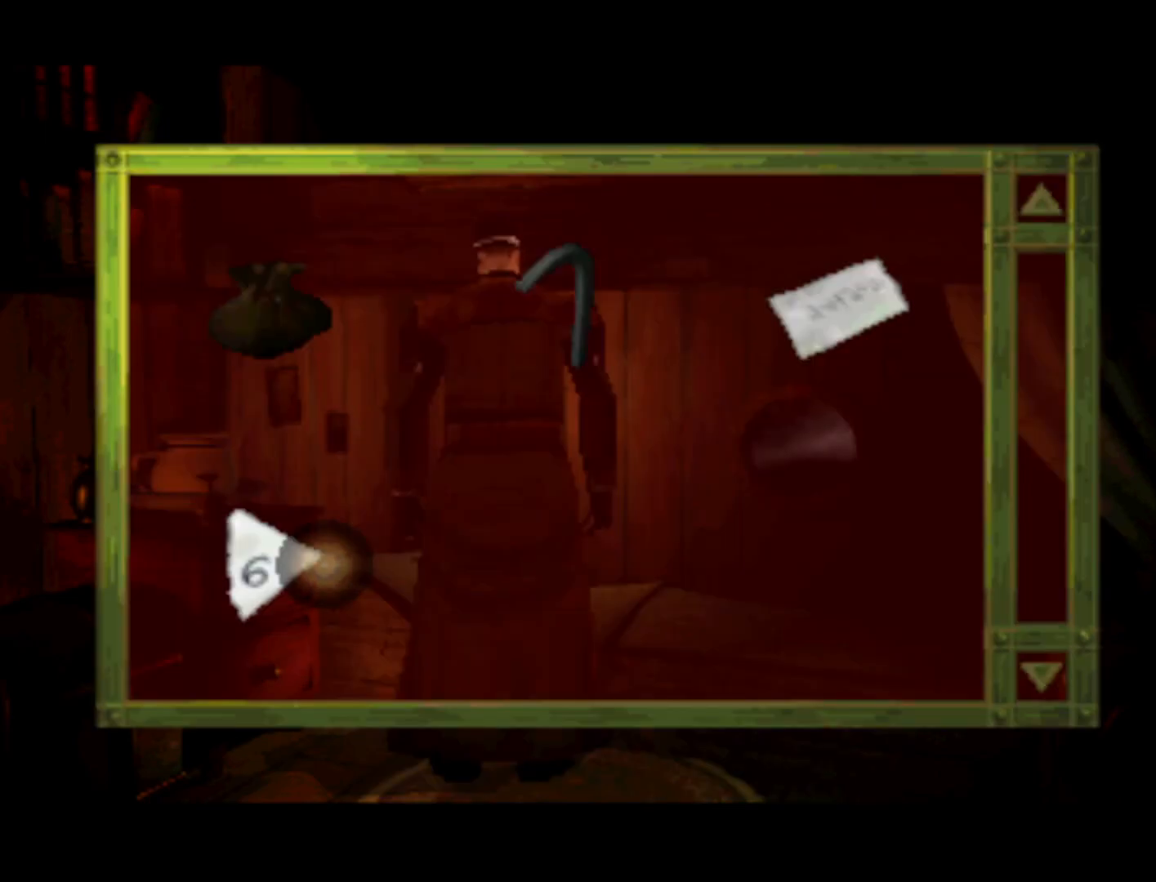
{"buttons": ["DPAD_LEFT"], "left_stick": "center", "right_stick": "center", "events": [[317, "DPAD_LEFT", "down"]]}
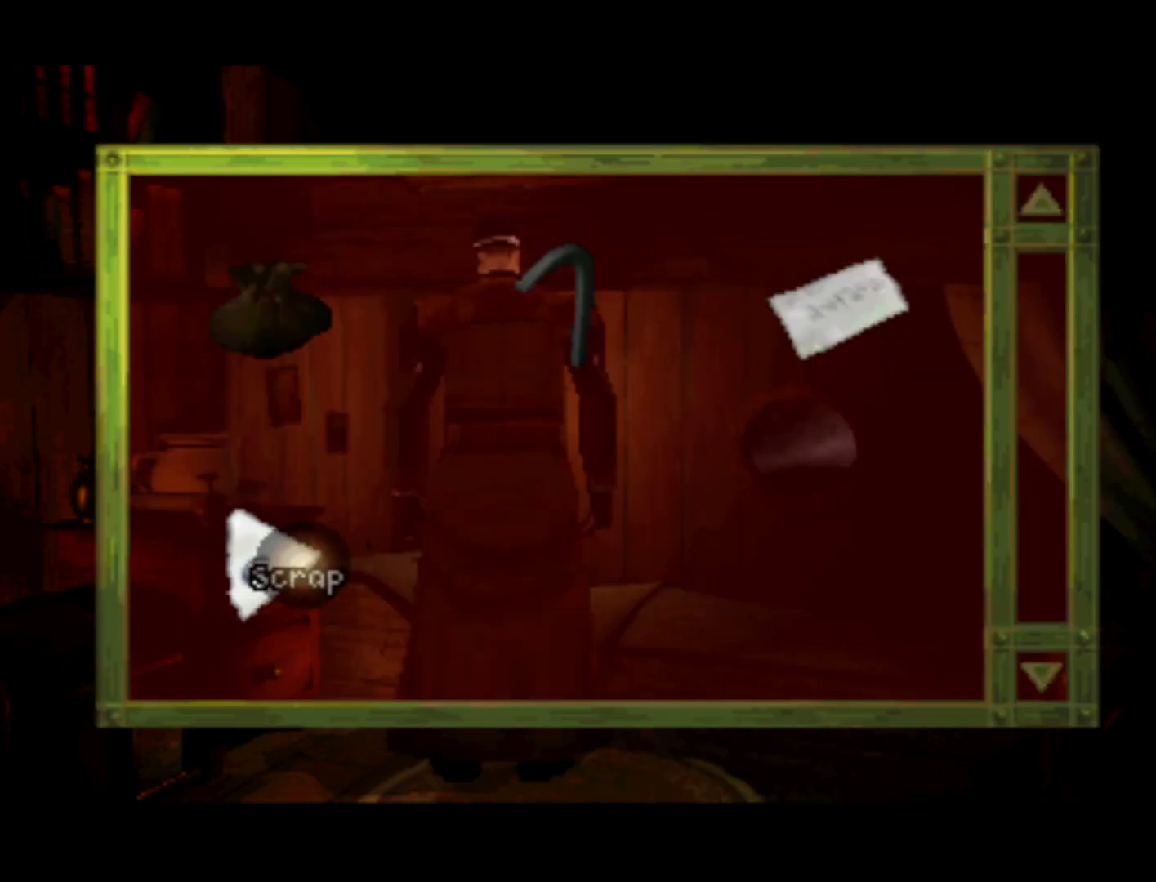
{"buttons": [], "left_stick": "center", "right_stick": "center", "events": [[33, "DPAD_LEFT", "up"], [367, "CIRCLE", "down"], [450, "CIRCLE", "up"]]}
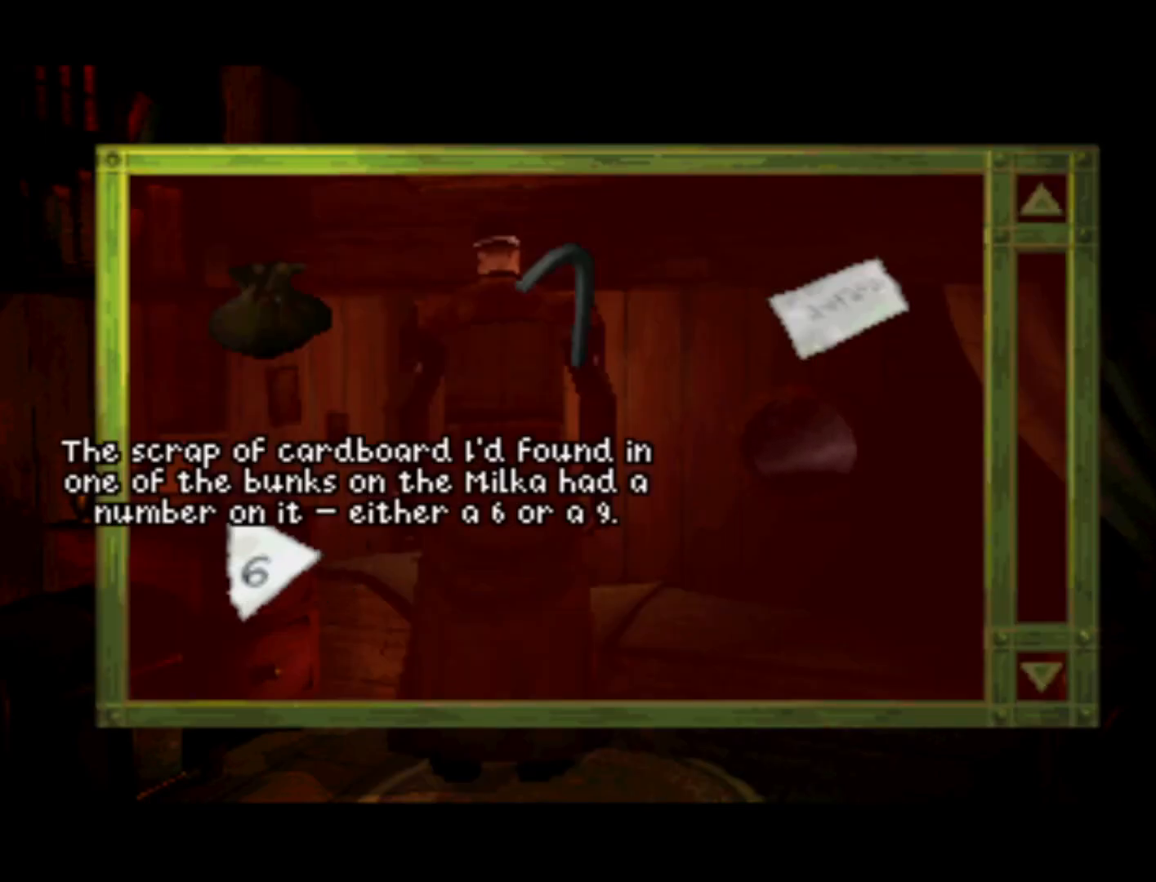
{"buttons": [], "left_stick": "center", "right_stick": "center", "events": []}
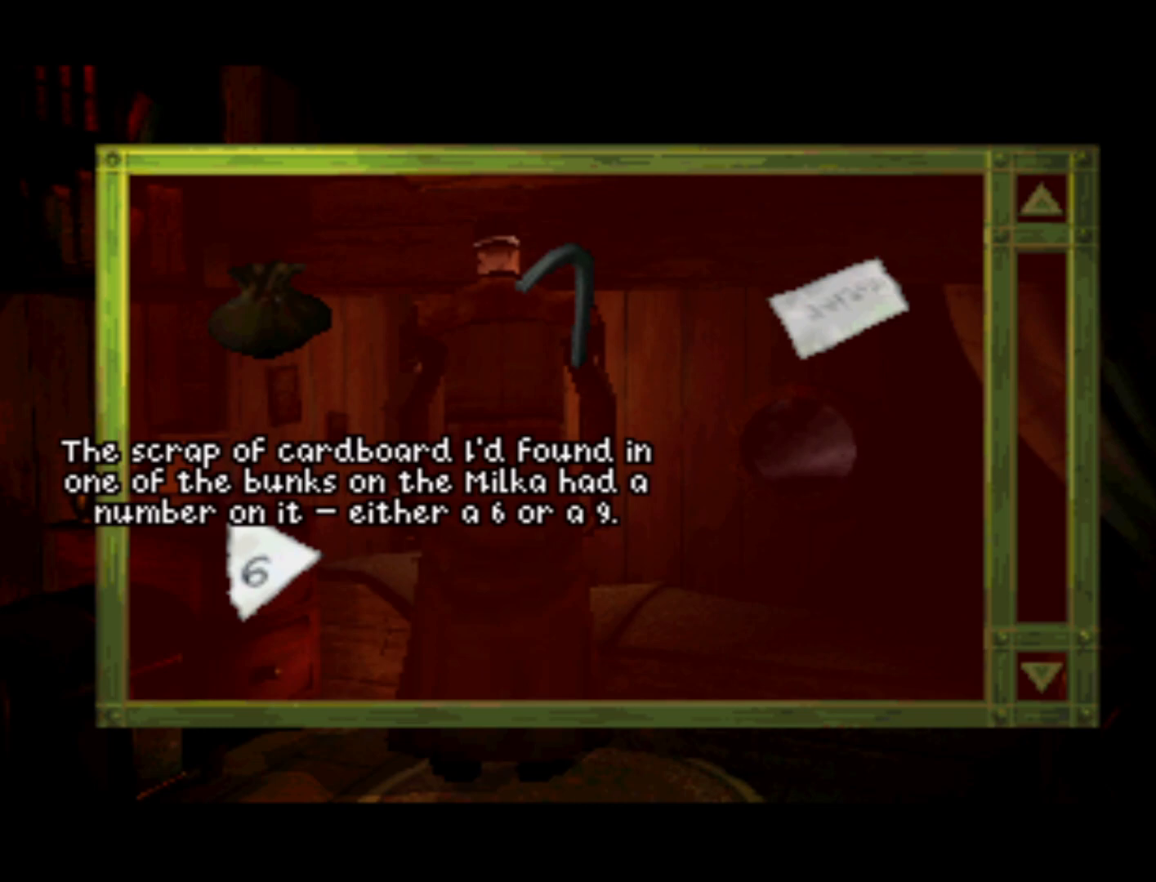
{"buttons": ["CIRCLE"], "left_stick": "center", "right_stick": "center", "events": [[467, "CIRCLE", "down"]]}
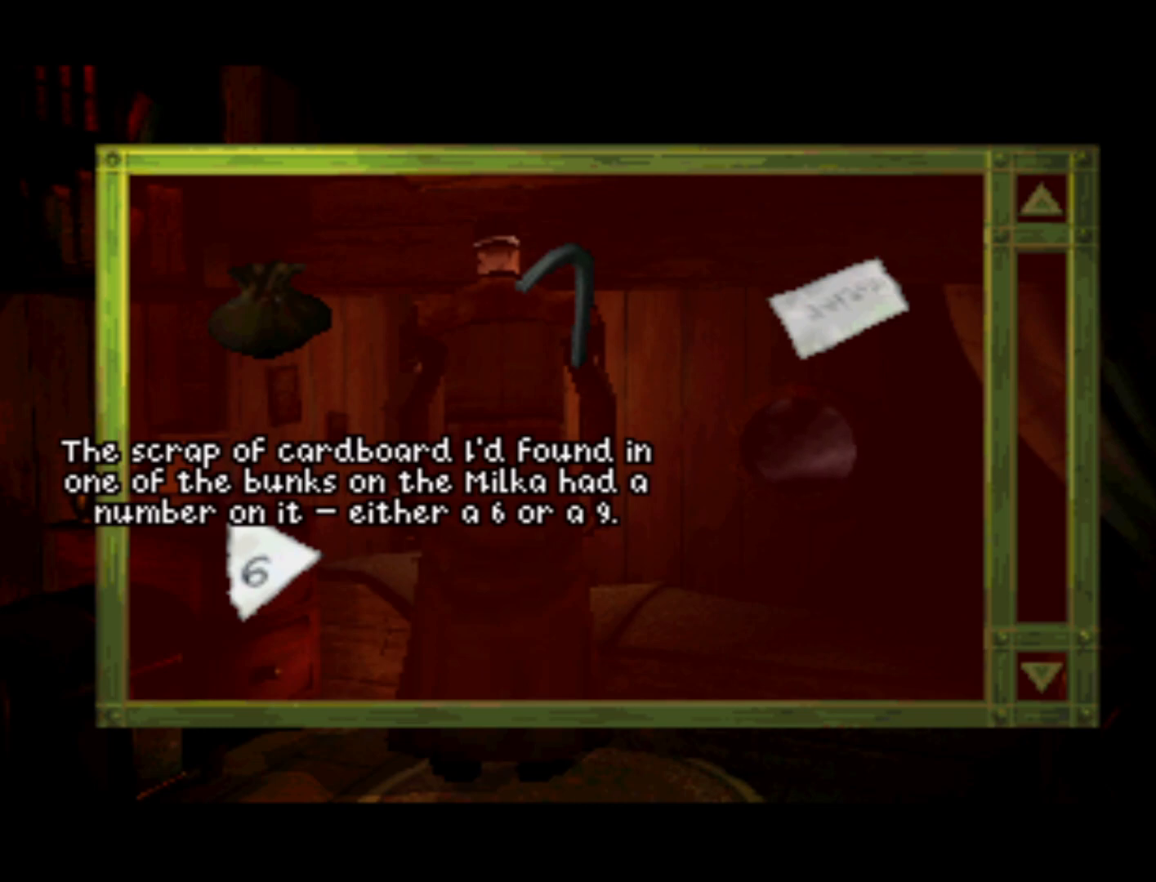
{"buttons": [], "left_stick": "center", "right_stick": "center", "events": [[83, "CIRCLE", "up"]]}
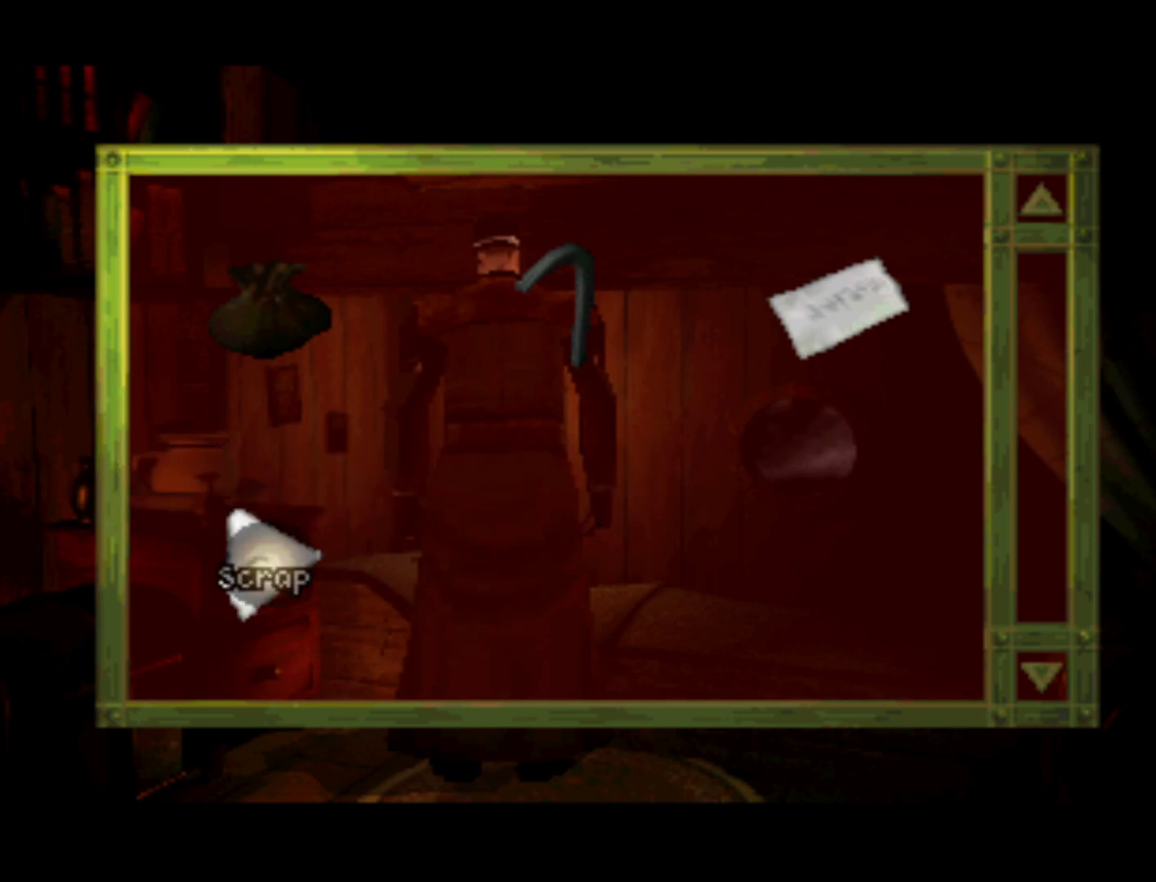
{"buttons": [], "left_stick": "center", "right_stick": "center", "events": [[200, "TRIANGLE", "down"], [250, "TRIANGLE", "up"]]}